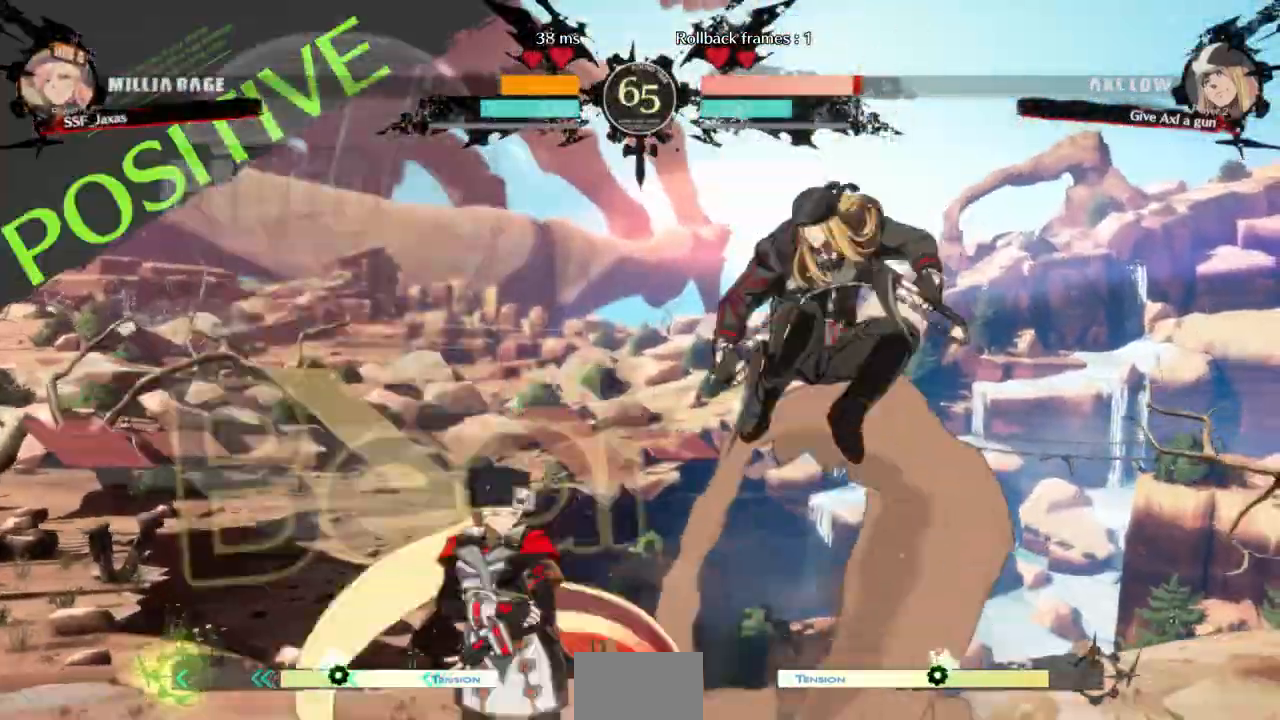
Gameplay with a controller (arcade stick); each line is a JSON object with the inputs held at the frame after it (dt_ms = milliseconds from this image to that frame). "events" lists button and stick changes between this image and that frame as [ms after this image, input, new state], when the widget could be followed in between. Not read: L3 R3 START other_buttons.
{"dt_ms": 500, "buttons": ["DPAD_UP", "DPAD_LEFT"]}
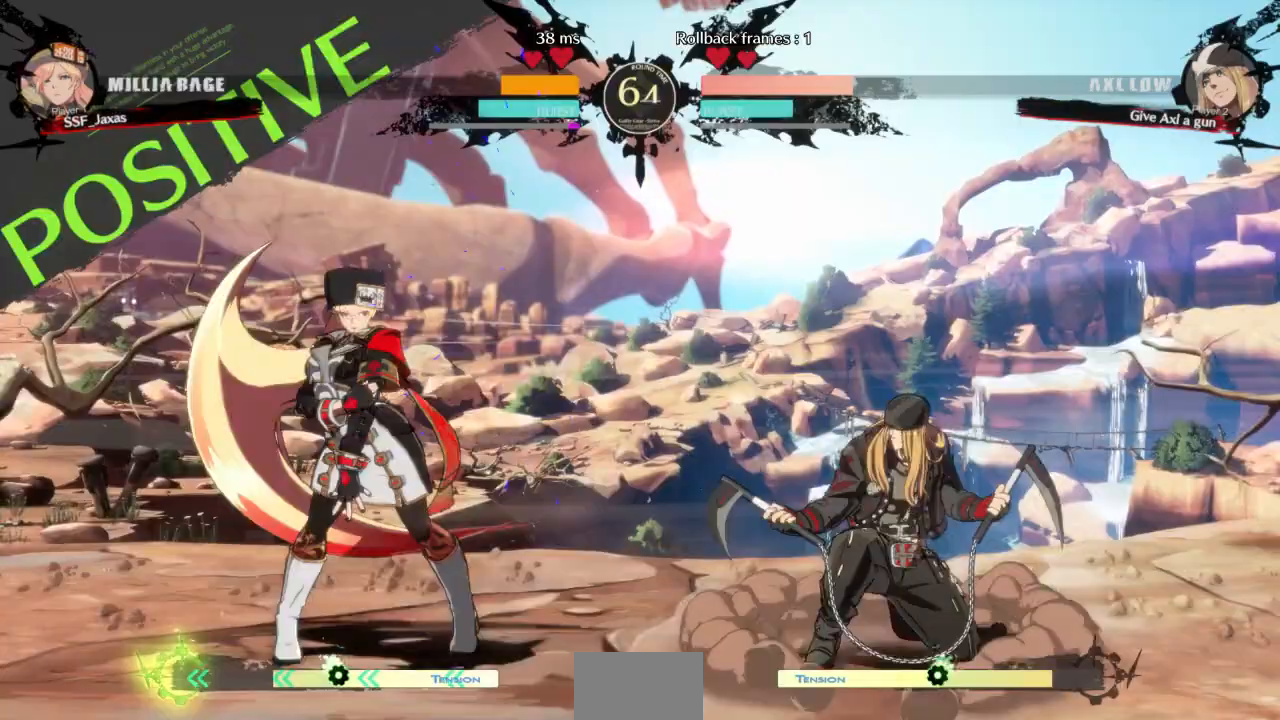
{"dt_ms": 500, "buttons": ["TRIANGLE"]}
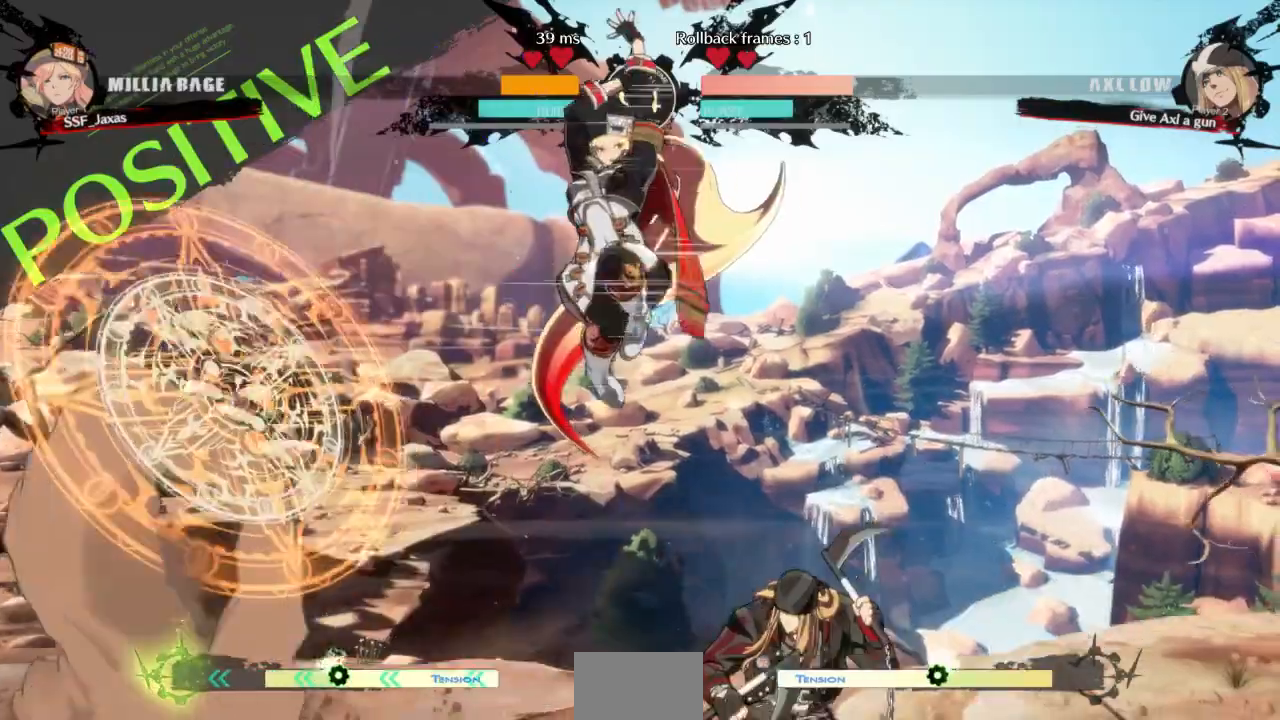
{"dt_ms": 500, "buttons": []}
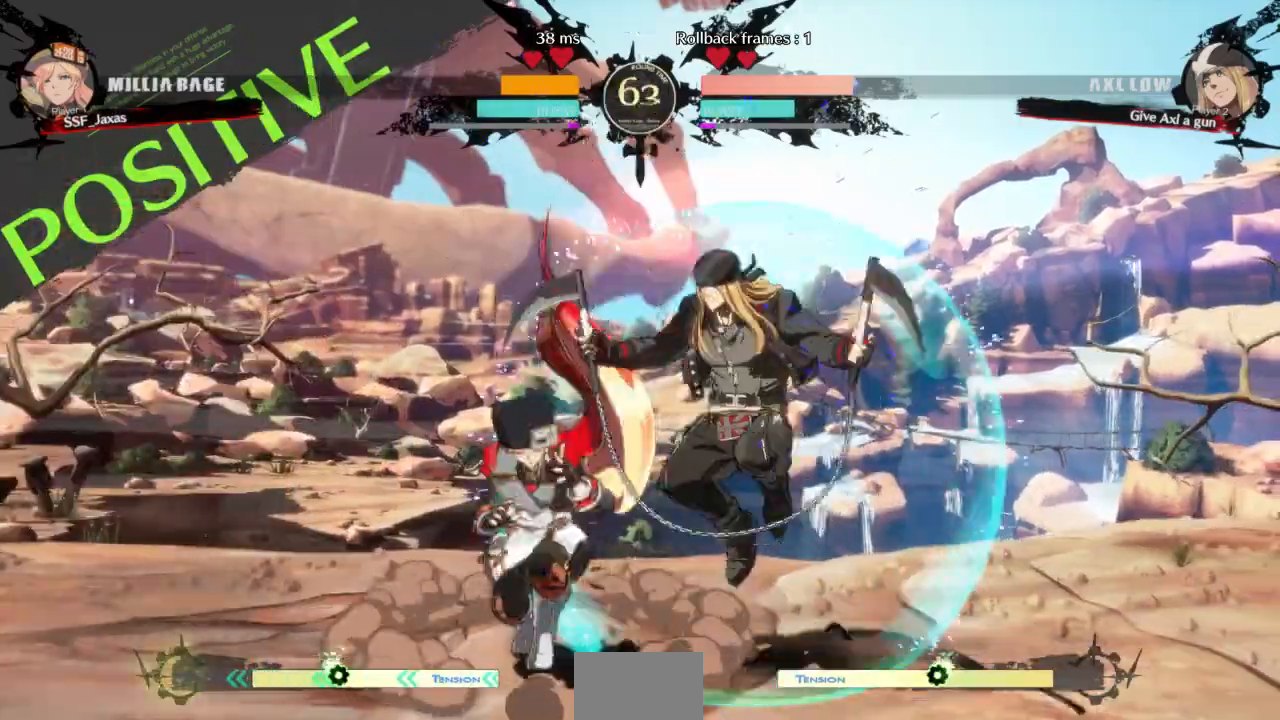
{"dt_ms": 1000, "buttons": ["DPAD_DOWN", "DPAD_LEFT"]}
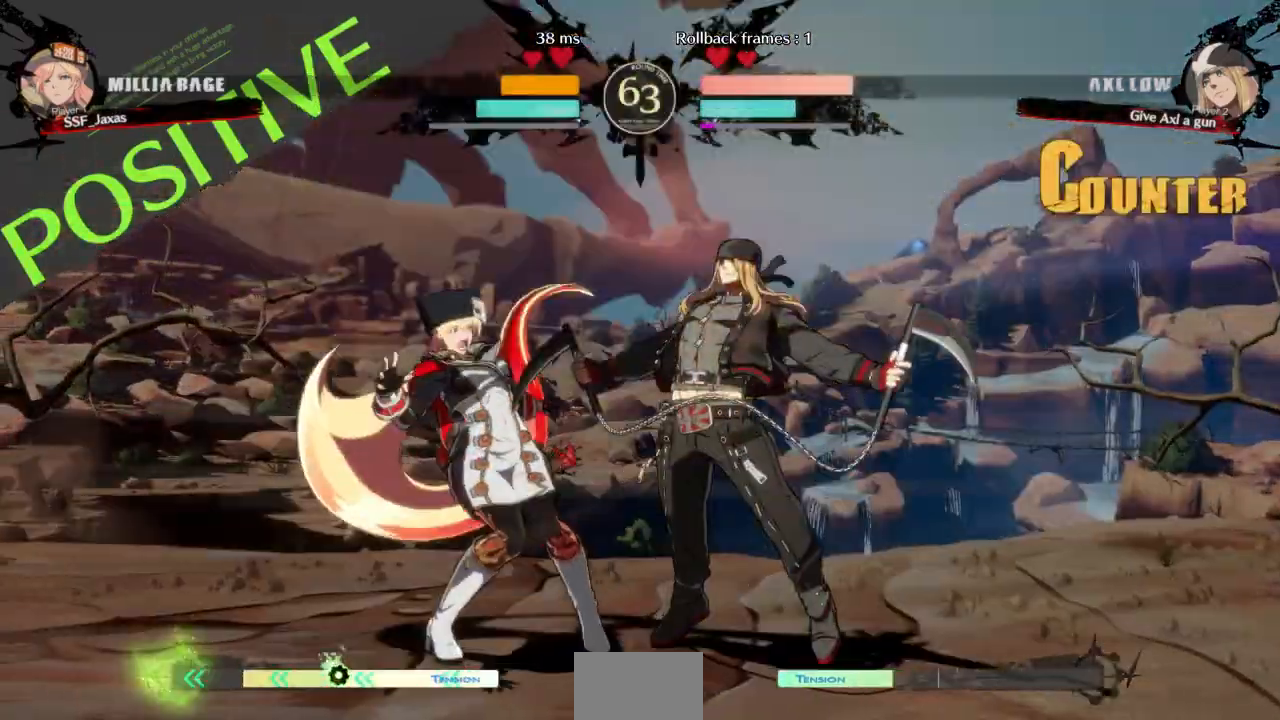
{"dt_ms": 500, "buttons": ["DPAD_DOWN", "DPAD_LEFT"], "events": [[300, "DPAD_LEFT", "up"], [367, "DPAD_LEFT", "down"]]}
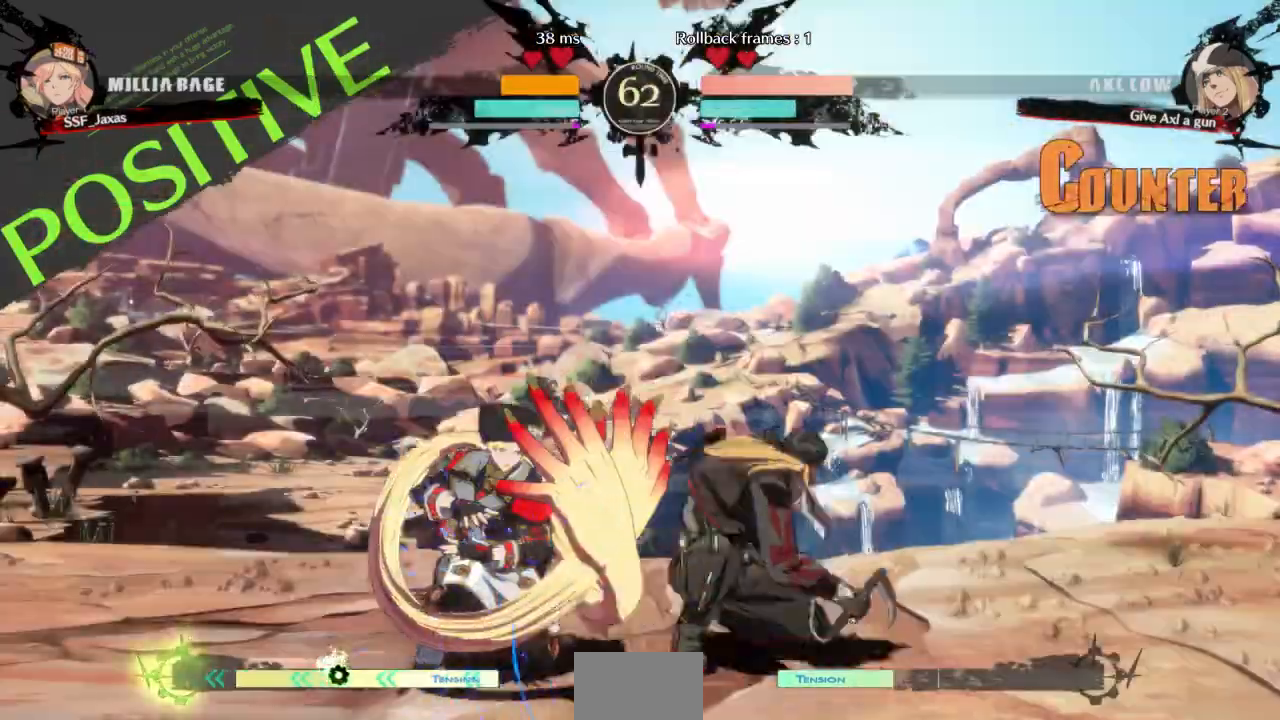
{"dt_ms": 500, "buttons": ["DPAD_DOWN", "DPAD_LEFT"]}
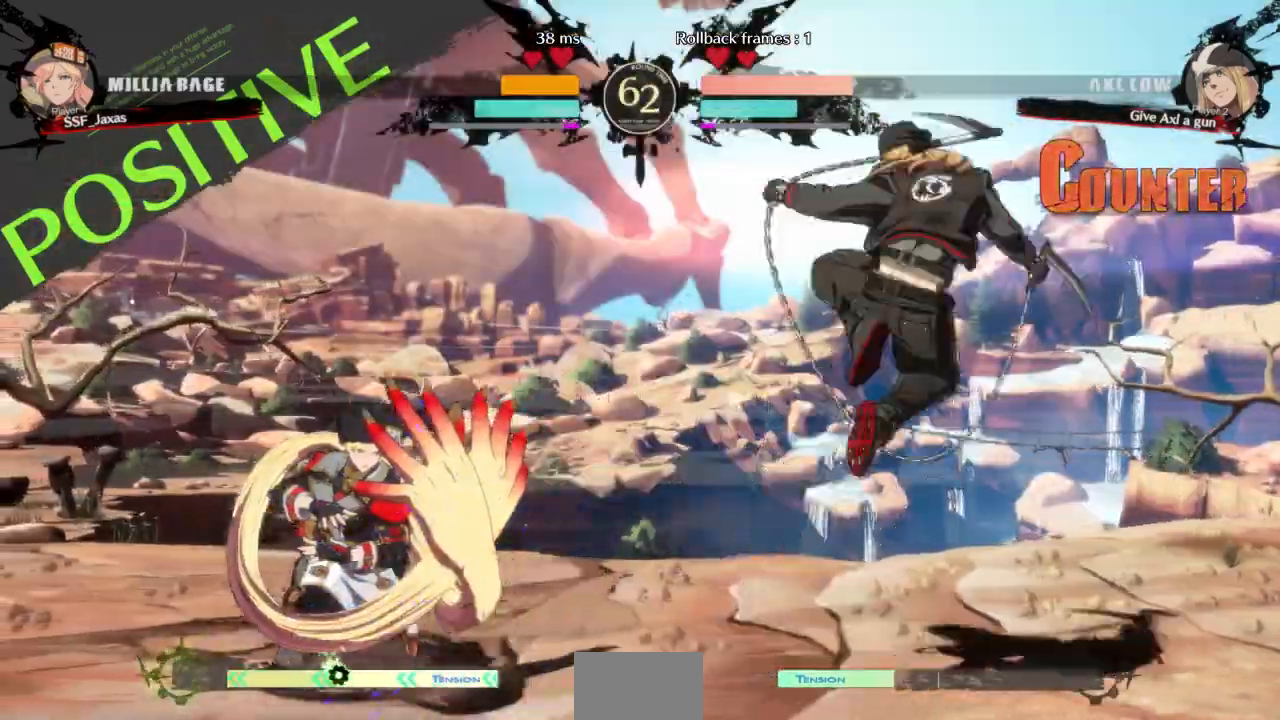
{"dt_ms": 1000, "buttons": ["DPAD_LEFT"]}
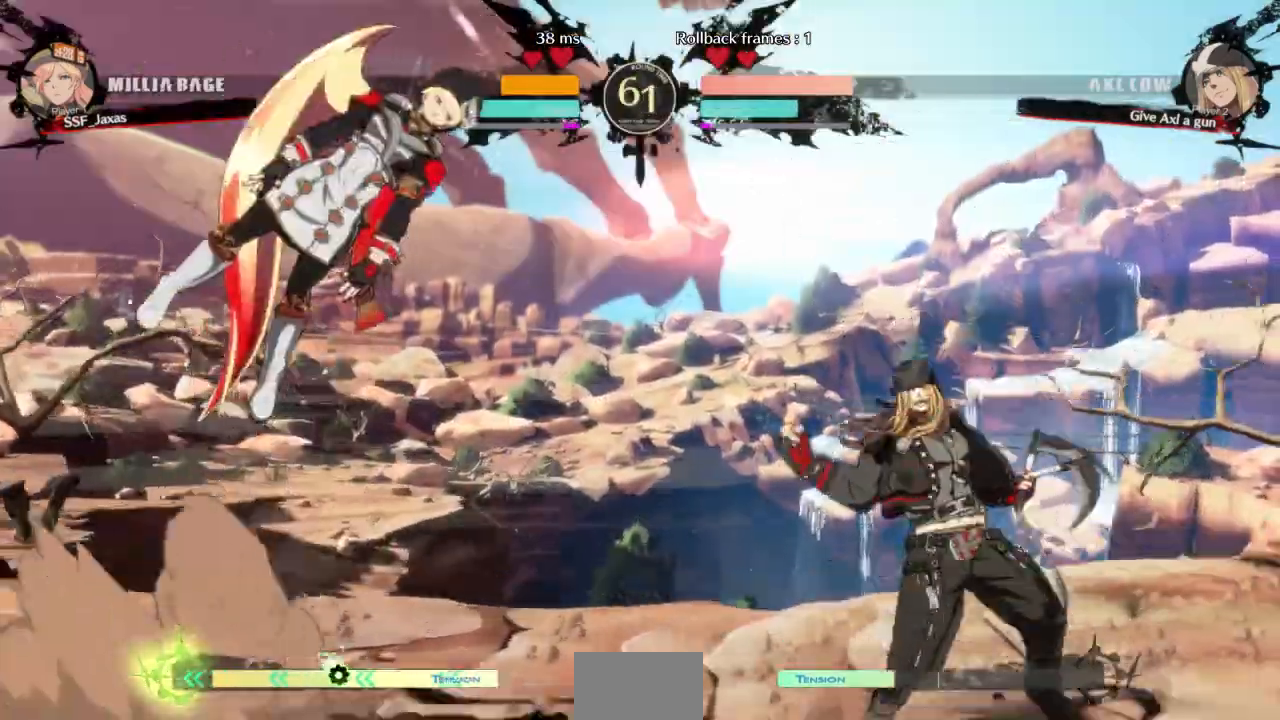
{"dt_ms": 500, "buttons": ["L1"], "events": [[300, "DPAD_LEFT", "up"], [400, "L1", "down"]]}
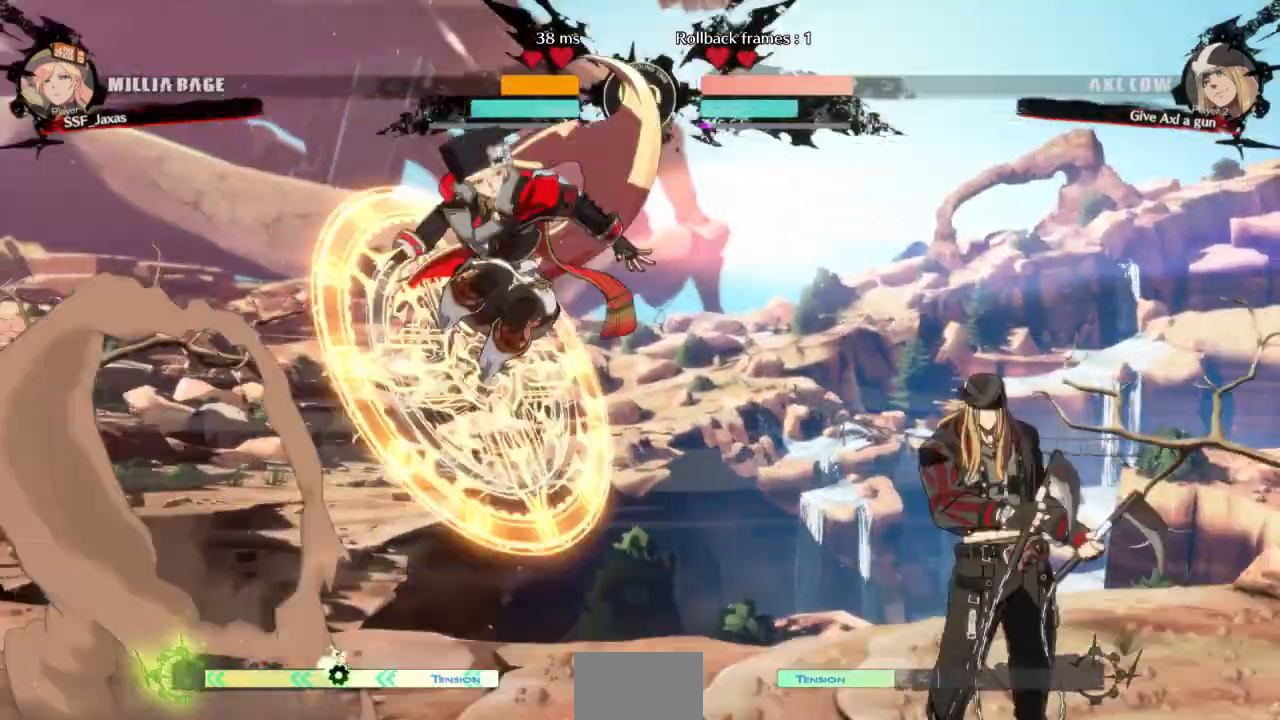
{"dt_ms": 500, "buttons": ["DPAD_LEFT"], "events": [[33, "L1", "up"], [100, "DPAD_LEFT", "down"]]}
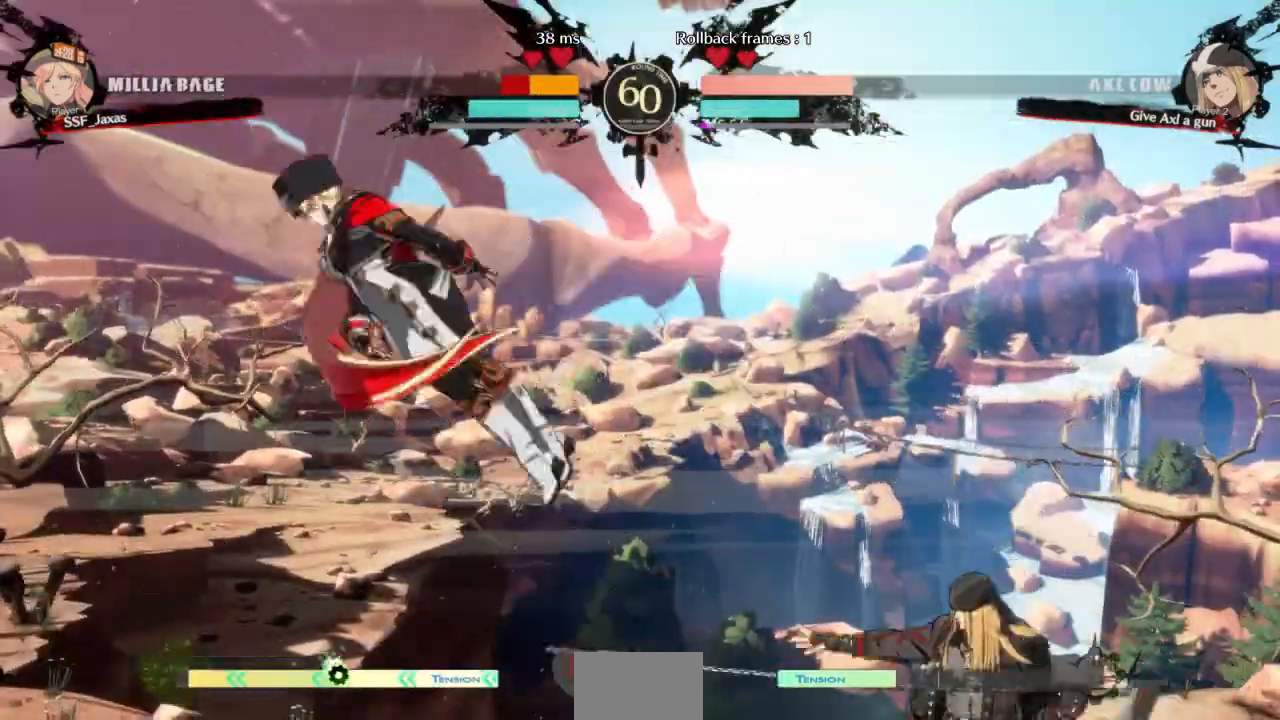
{"dt_ms": 500, "buttons": ["SQUARE", "TRIANGLE", "DPAD_LEFT"]}
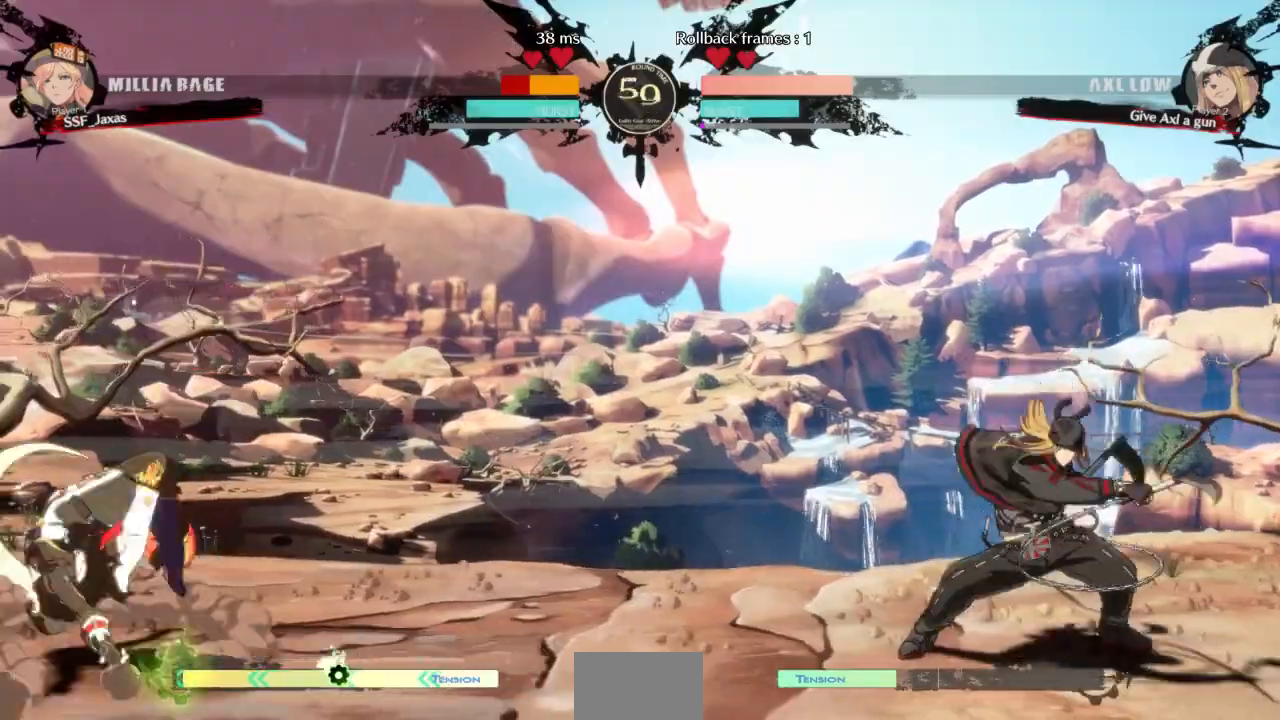
{"dt_ms": 500, "buttons": ["DPAD_DOWN", "DPAD_LEFT"], "events": [[167, "SQUARE", "up"], [167, "TRIANGLE", "up"], [367, "DPAD_DOWN", "down"]]}
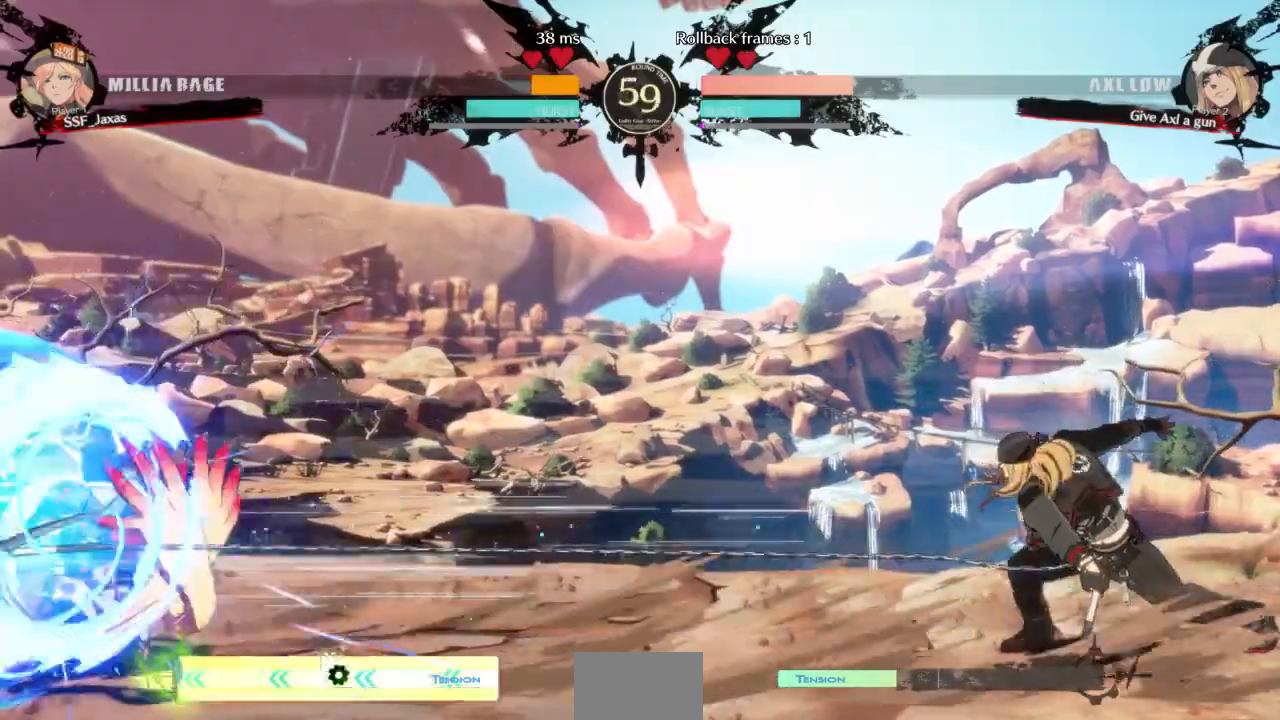
{"dt_ms": 500, "buttons": ["DPAD_DOWN", "DPAD_LEFT"], "events": []}
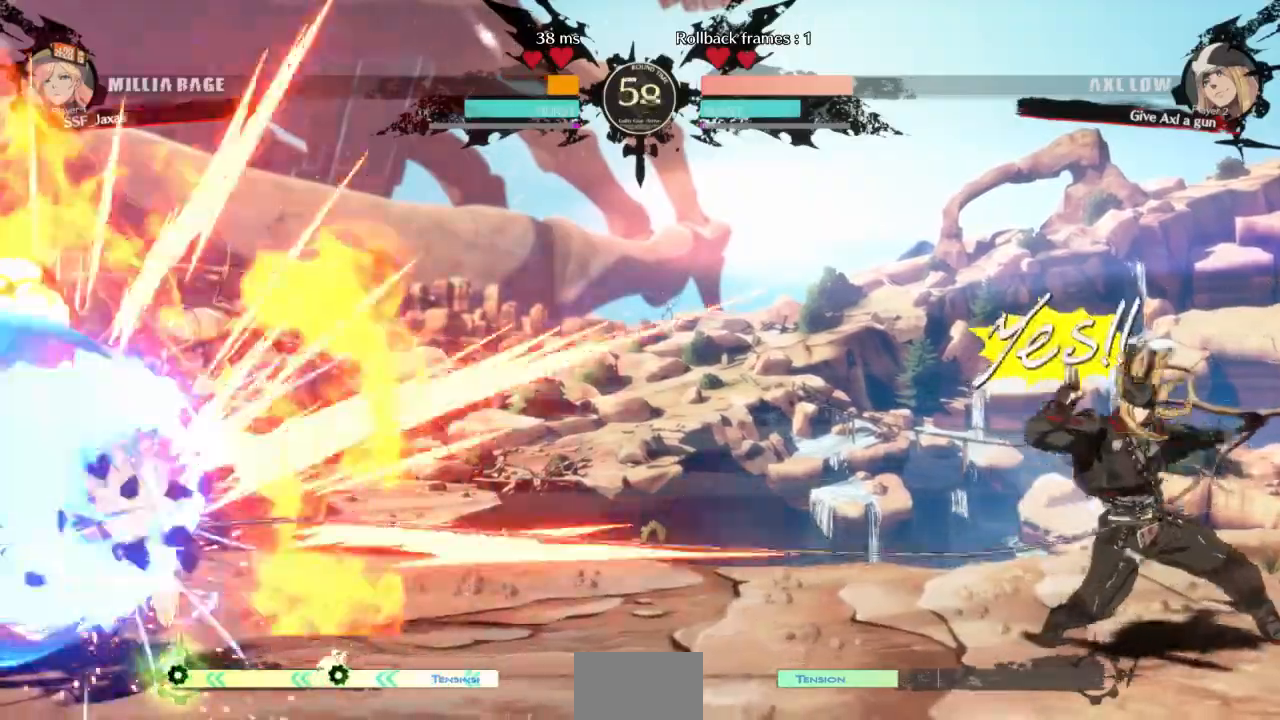
{"dt_ms": 500, "buttons": [], "events": [[300, "DPAD_DOWN", "up"], [300, "DPAD_LEFT", "up"], [400, "DPAD_RIGHT", "down"], [500, "DPAD_RIGHT", "up"]]}
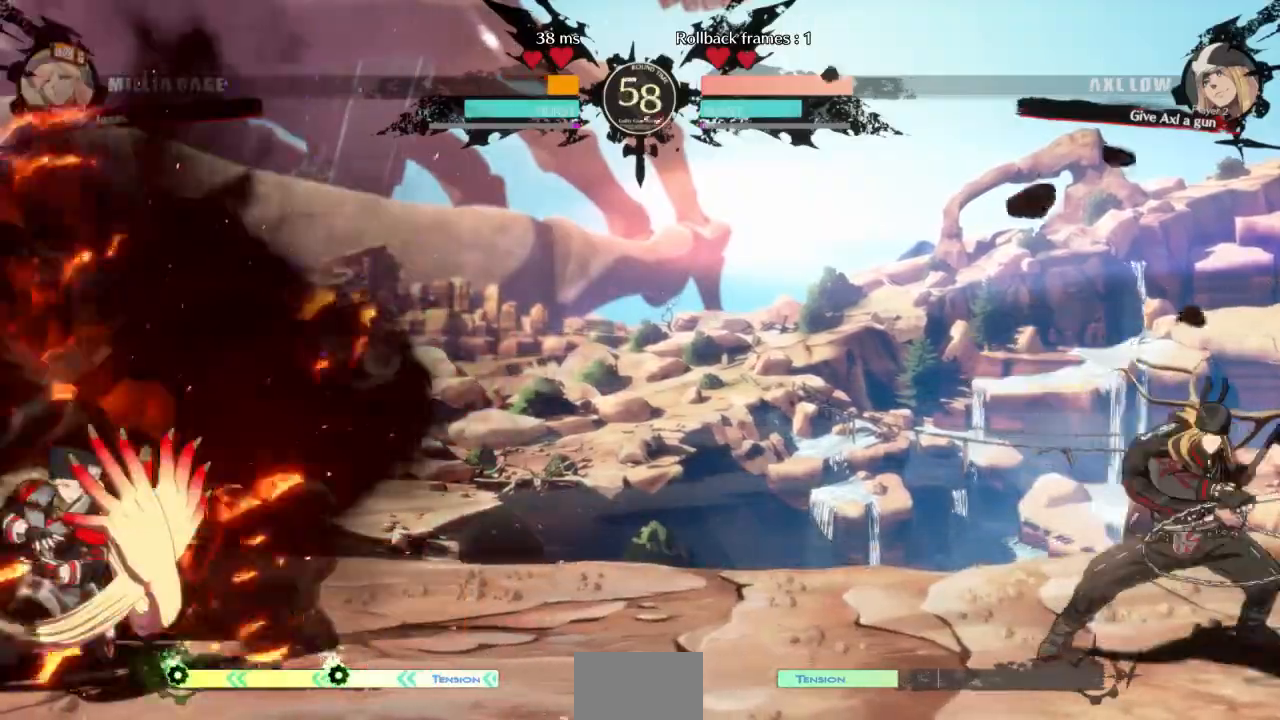
{"dt_ms": 500, "buttons": ["DPAD_LEFT"]}
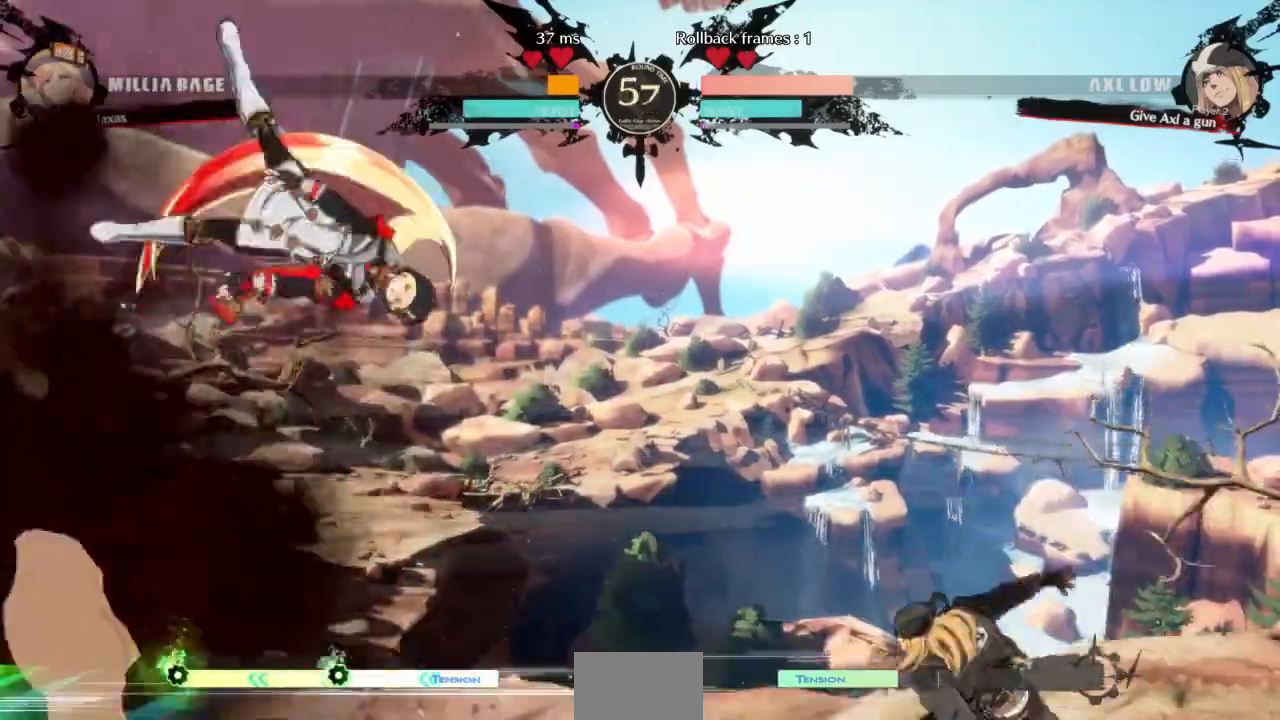
{"dt_ms": 500, "buttons": [], "events": [[200, "DPAD_UP", "down"], [333, "DPAD_UP", "up"], [433, "DPAD_LEFT", "up"]]}
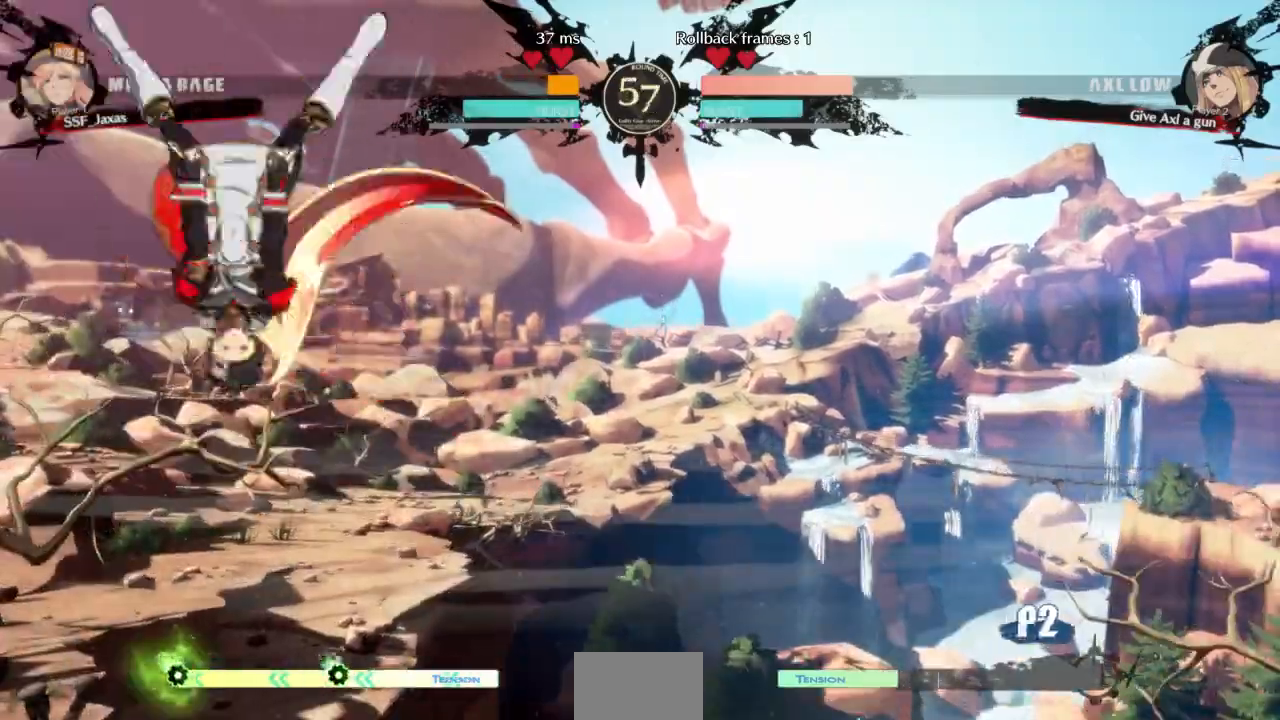
{"dt_ms": 500, "buttons": ["DPAD_RIGHT"]}
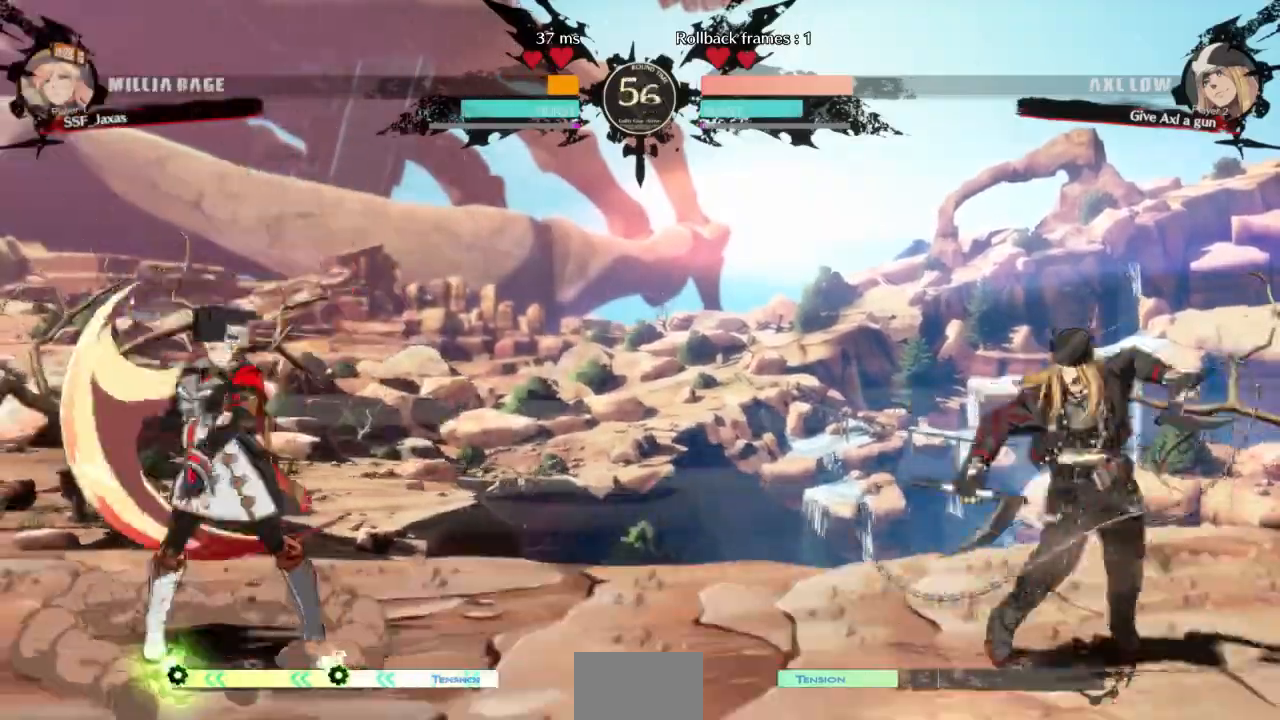
{"dt_ms": 500, "buttons": ["DPAD_LEFT"], "events": [[67, "TRIANGLE", "down"], [100, "TRIANGLE", "up"], [133, "DPAD_RIGHT", "up"], [267, "DPAD_LEFT", "down"]]}
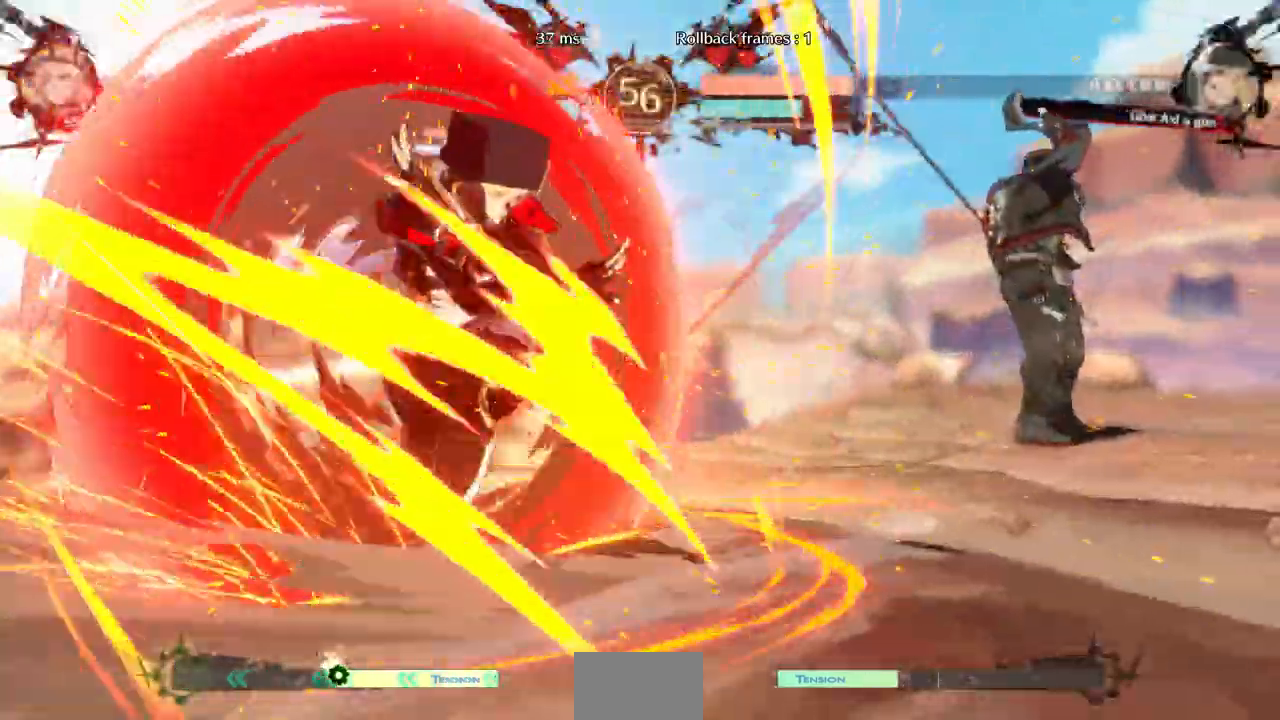
{"dt_ms": 1000, "buttons": []}
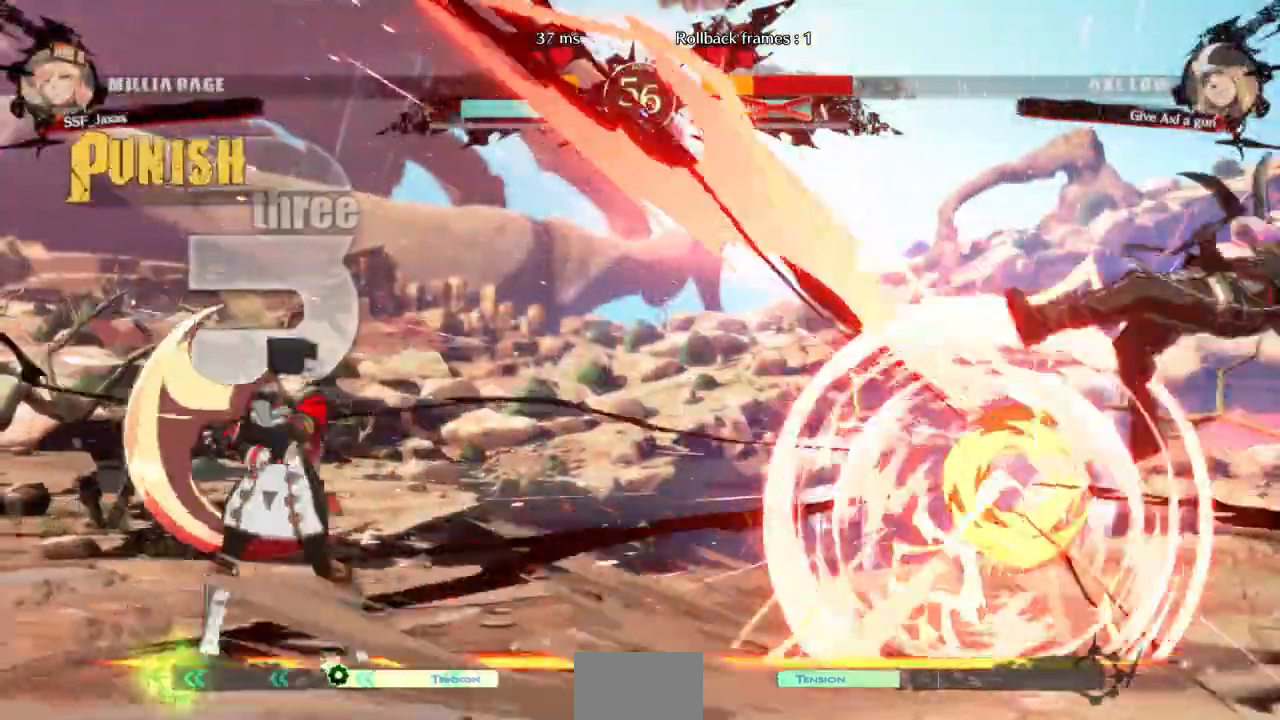
{"dt_ms": 1000, "buttons": []}
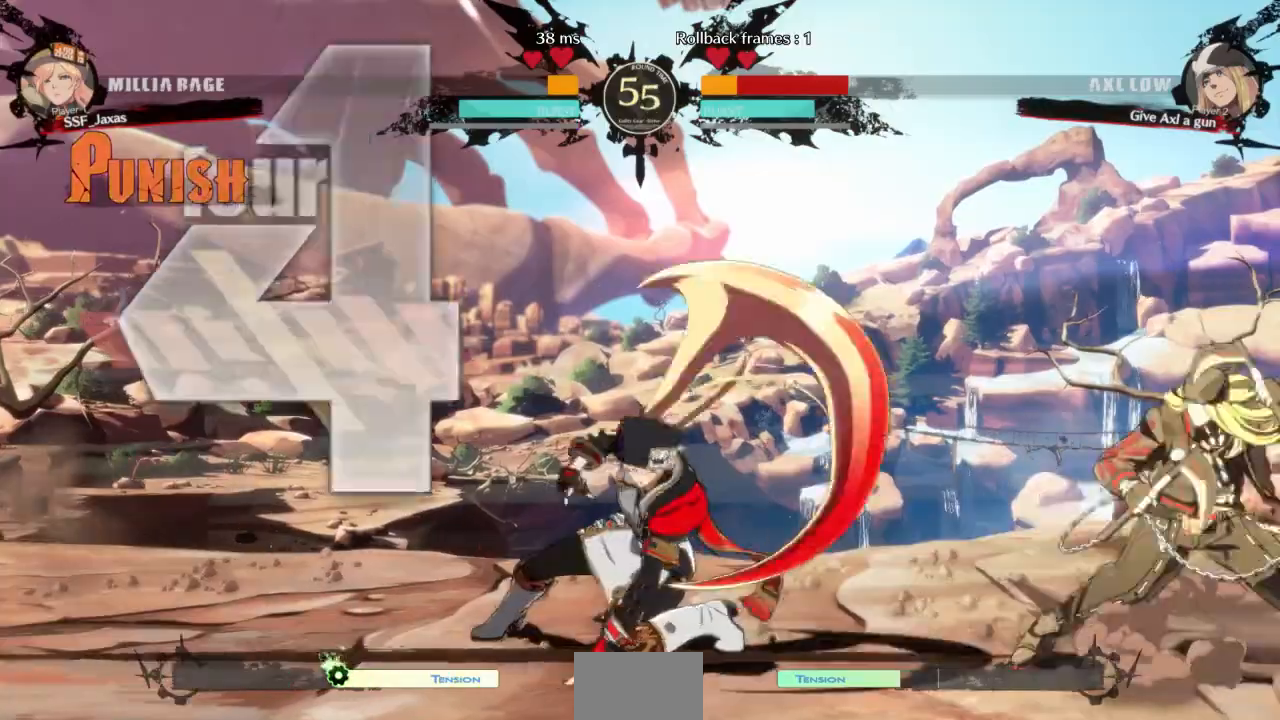
{"dt_ms": 500, "buttons": ["DPAD_UP", "DPAD_LEFT"], "events": [[300, "DPAD_RIGHT", "down"], [333, "DPAD_RIGHT", "up"], [400, "DPAD_RIGHT", "down"], [433, "DPAD_UP", "down"], [467, "DPAD_RIGHT", "up"], [500, "DPAD_LEFT", "down"]]}
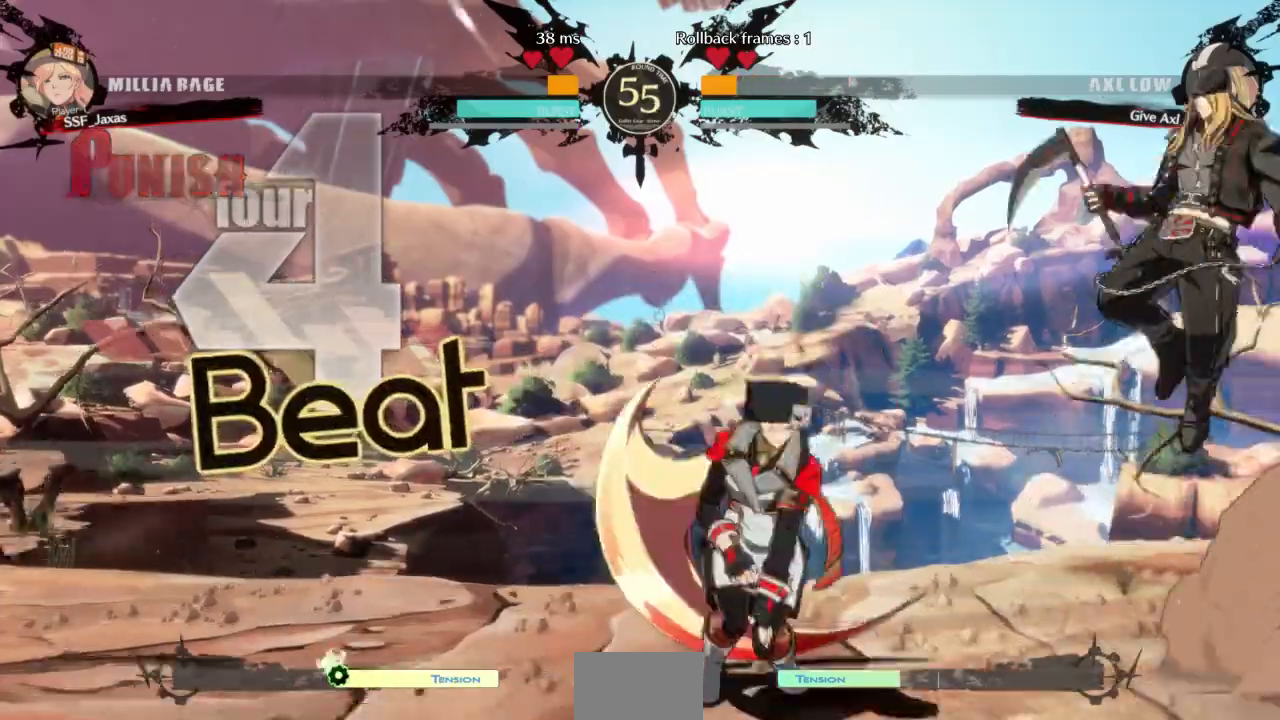
{"dt_ms": 500, "buttons": ["L1"], "events": [[67, "DPAD_UP", "up"], [200, "TRIANGLE", "down"], [300, "TRIANGLE", "up"], [333, "DPAD_LEFT", "up"], [367, "L1", "down"]]}
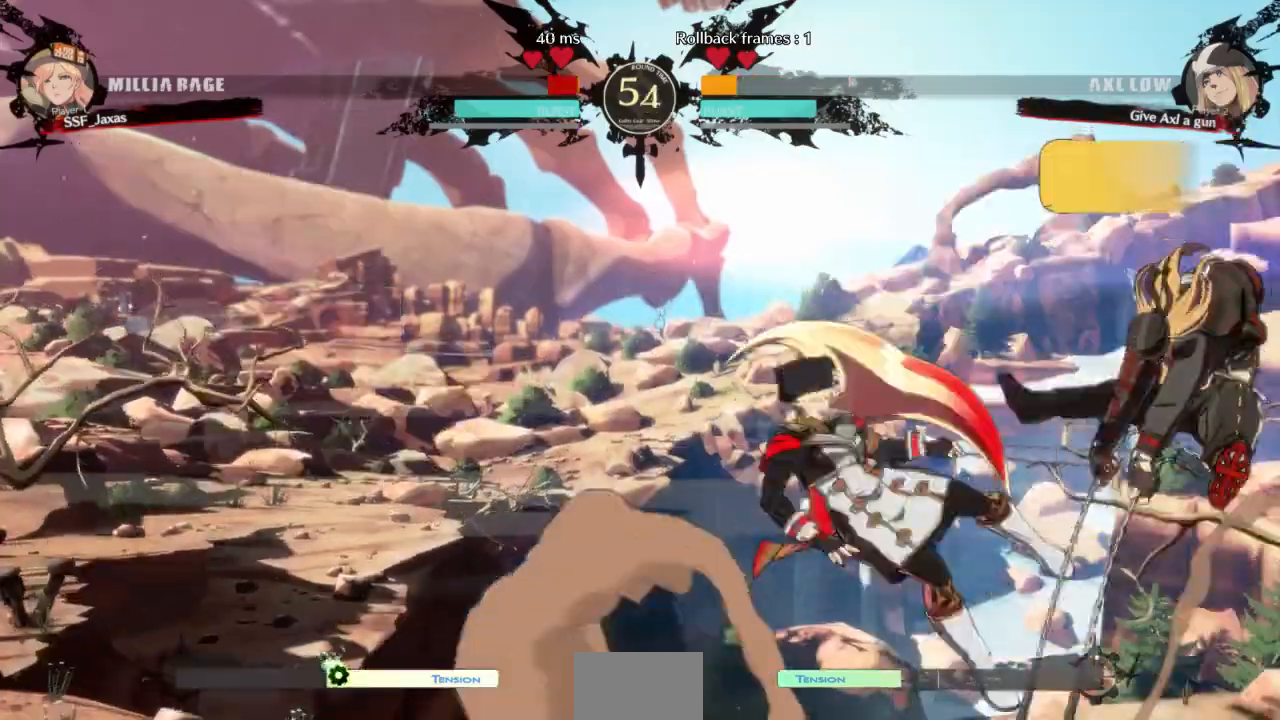
{"dt_ms": 500, "buttons": ["DPAD_LEFT"]}
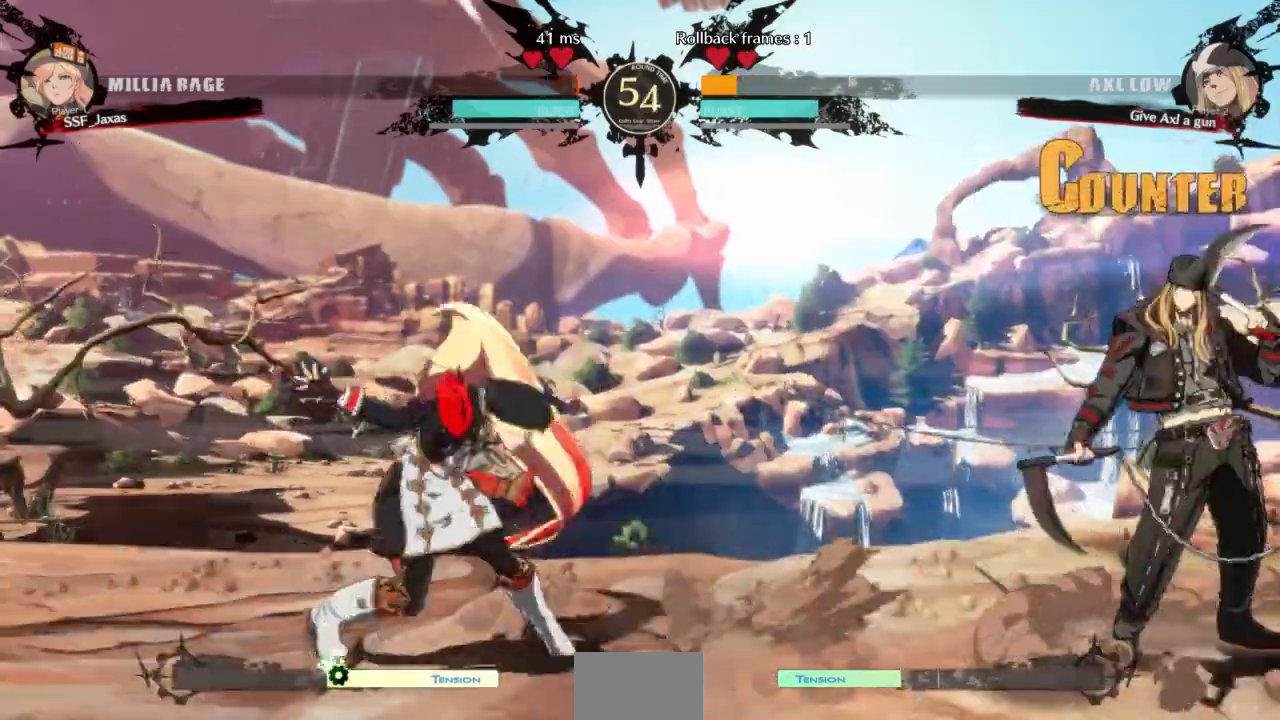
{"dt_ms": 500, "buttons": ["SQUARE", "TRIANGLE", "DPAD_DOWN", "DPAD_LEFT"], "events": [[67, "DPAD_DOWN", "down"], [267, "SQUARE", "down"], [267, "TRIANGLE", "down"]]}
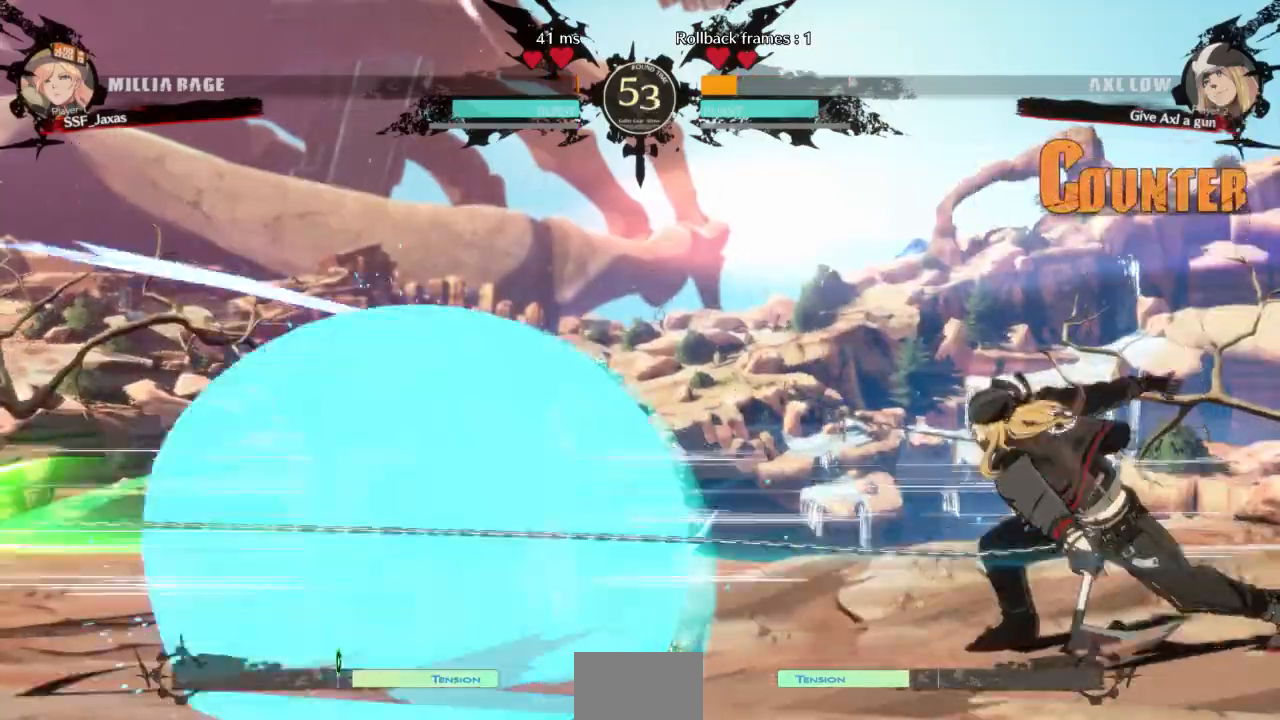
{"dt_ms": 500, "buttons": ["DPAD_UP", "DPAD_LEFT"], "events": [[433, "SQUARE", "up"], [467, "TRIANGLE", "up"], [500, "DPAD_DOWN", "up"], [500, "DPAD_UP", "down"]]}